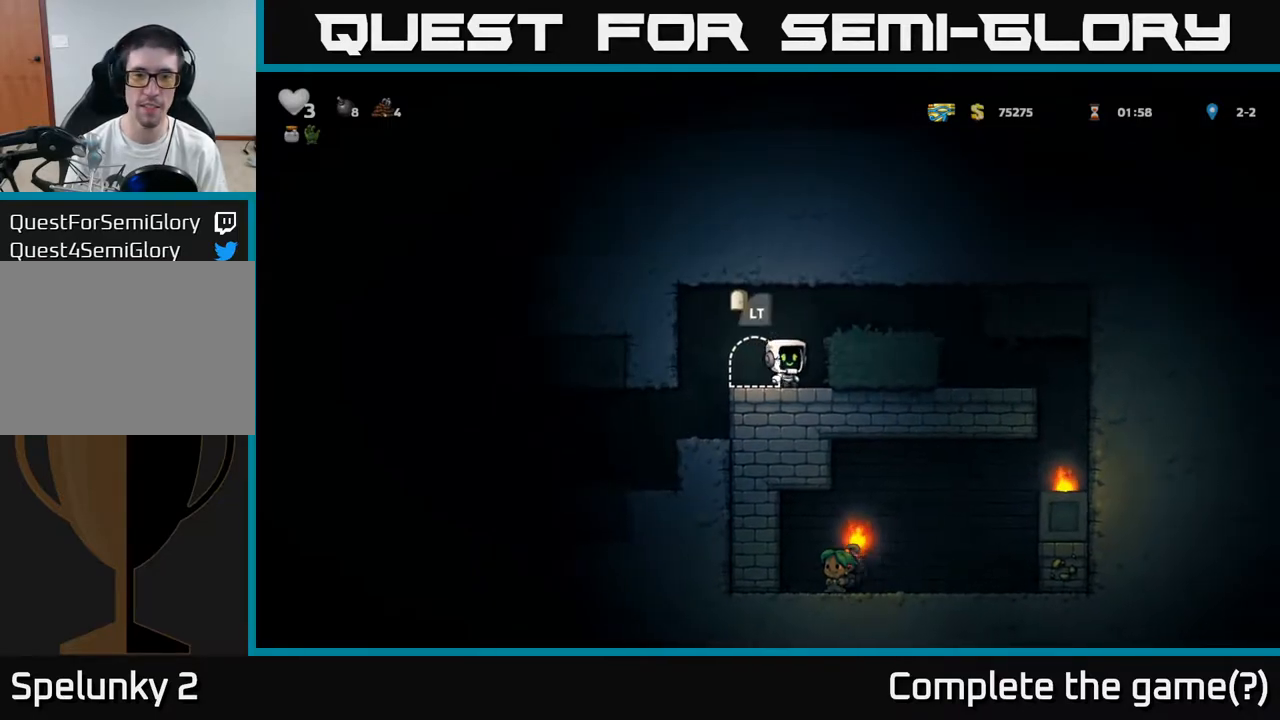
Gameplay with a controller (Xbox layout); each line is a JSON object with the inputs held at the frame after it. "events" lists button and stick changes between this image and that frame as [ms after this image, input, new state], when the widget could be followed in between. Not read: right_stick.
{"buttons": [], "left_stick": "center", "events": [[83, "L2", "up"], [183, "L2", "down"], [233, "left_stick", "left"], [267, "L2", "up"], [350, "L2", "down"], [350, "left_stick", "center"], [450, "L2", "up"]]}
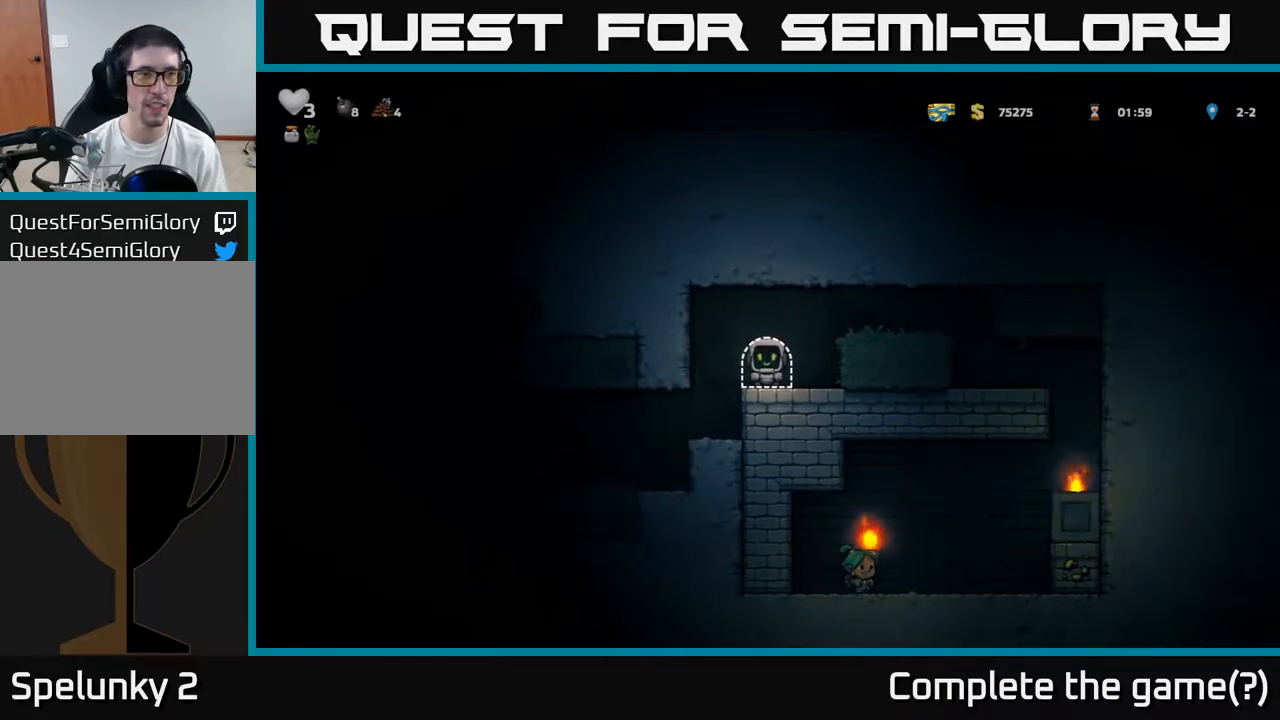
{"buttons": ["L2"], "left_stick": "center", "events": [[33, "L2", "down"], [100, "L2", "up"], [183, "L2", "down"], [250, "L2", "up"], [350, "L2", "down"], [417, "L2", "up"], [483, "L2", "down"]]}
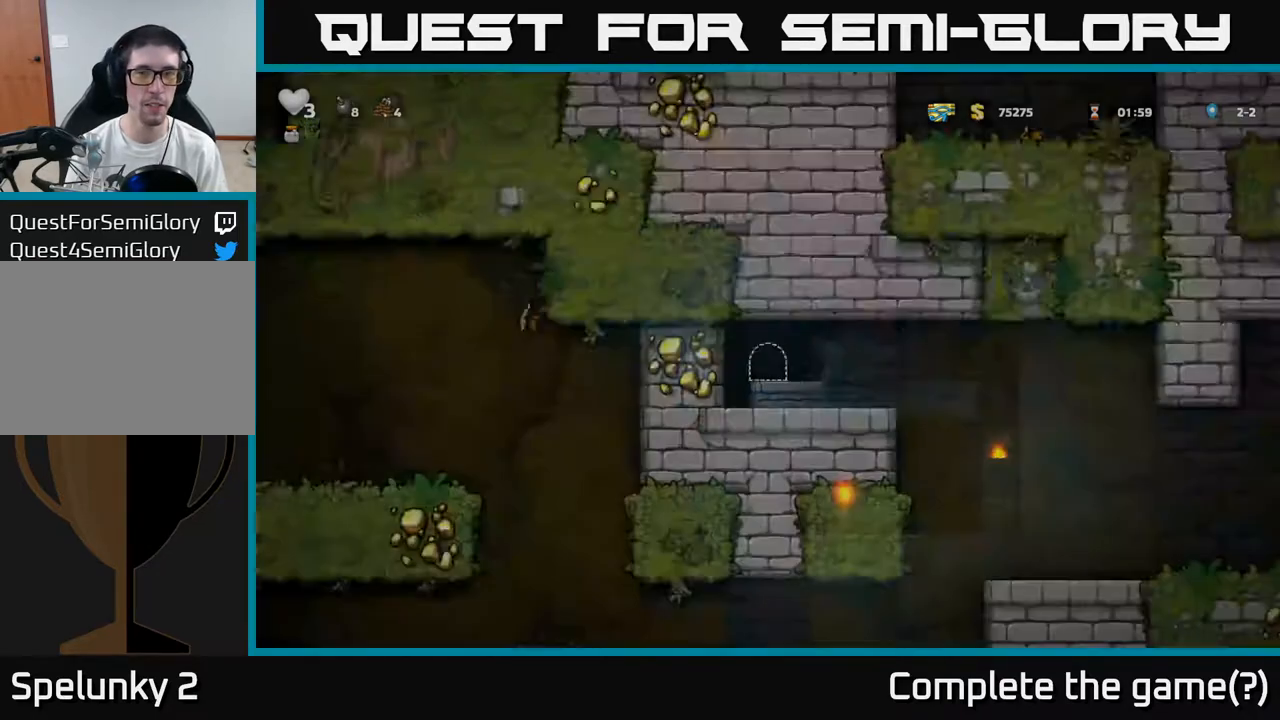
{"buttons": [], "left_stick": "center", "events": [[67, "L2", "up"]]}
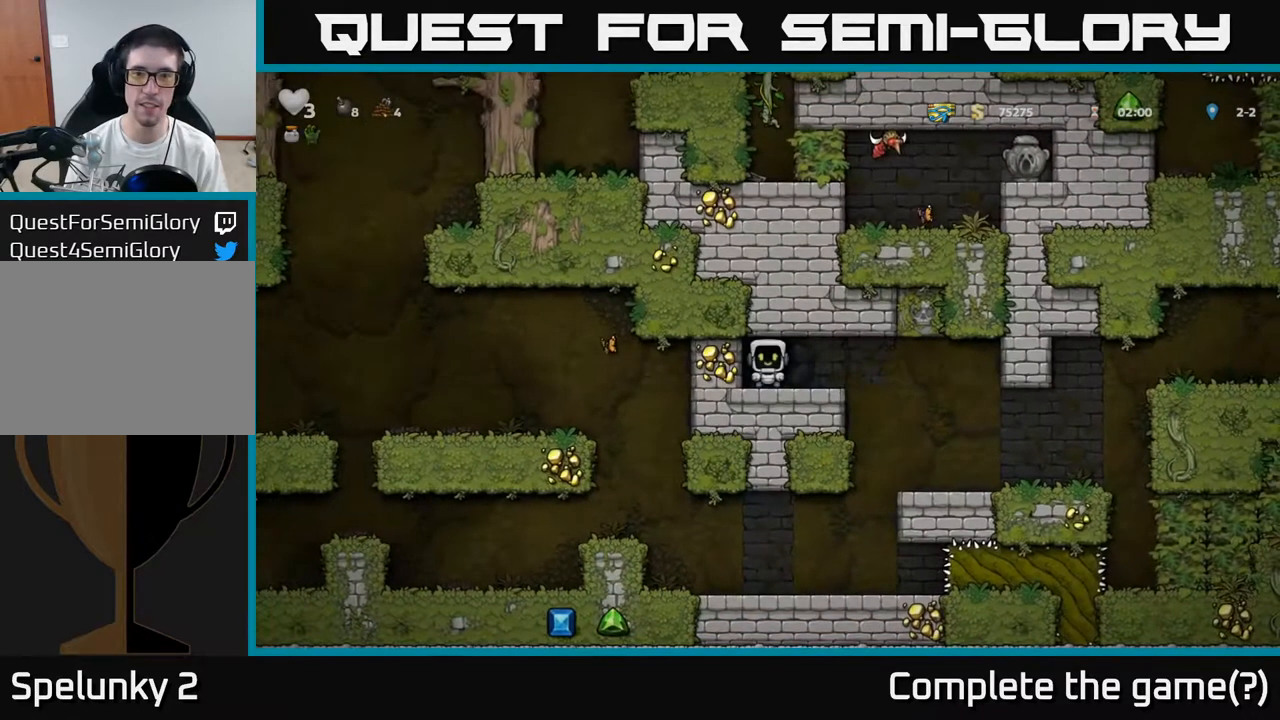
{"buttons": [], "left_stick": "right"}
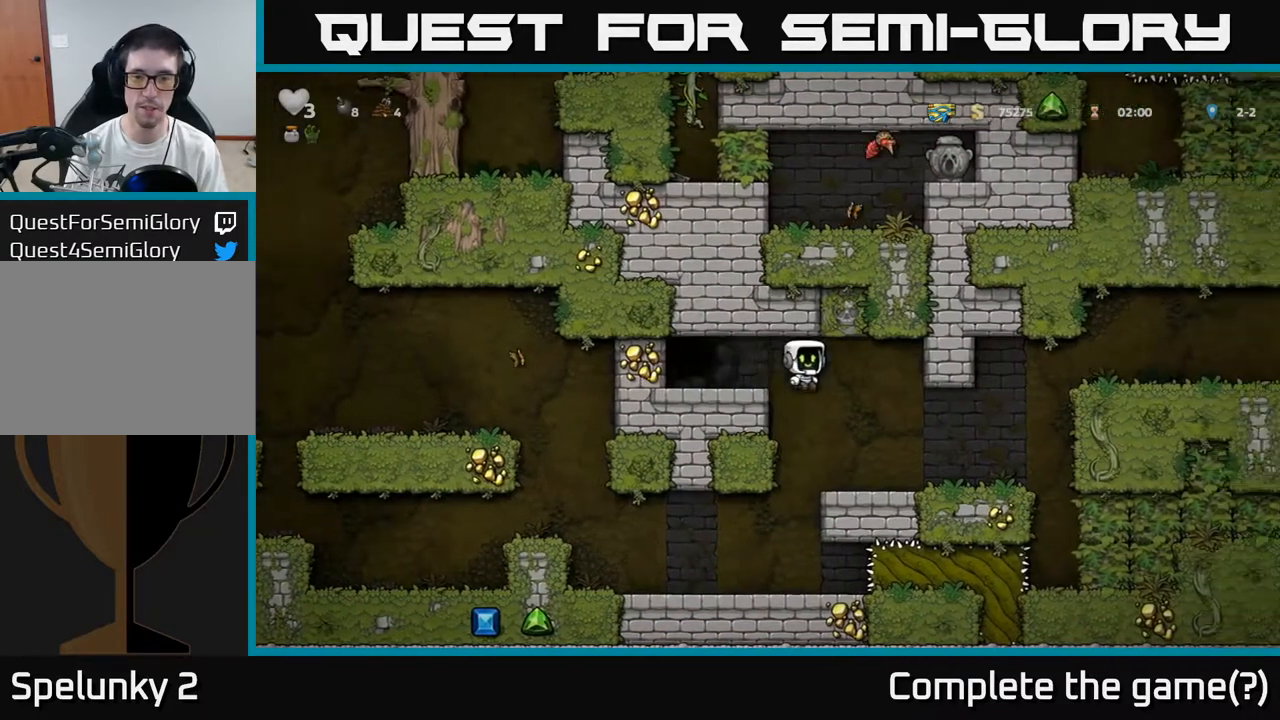
{"buttons": [], "left_stick": "center", "events": [[67, "left_stick", "center"], [300, "left_stick", "left"], [467, "left_stick", "center"]]}
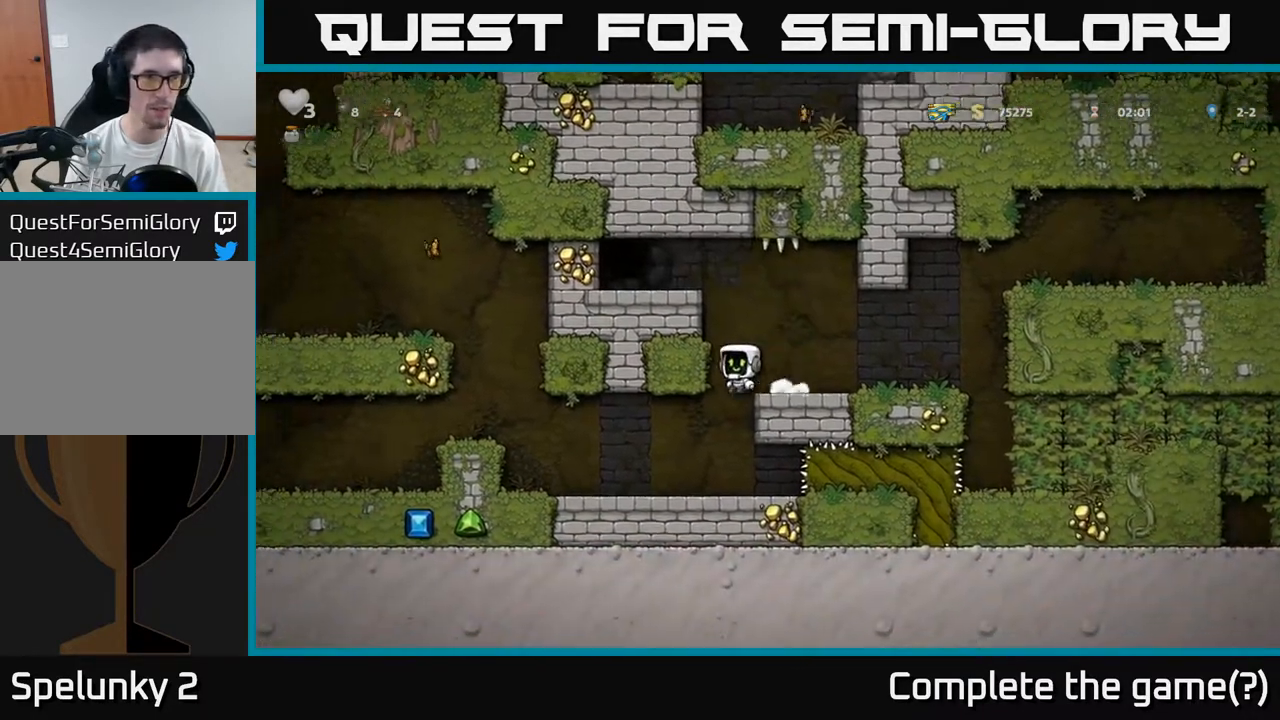
{"buttons": [], "left_stick": "left", "events": [[267, "left_stick", "left"]]}
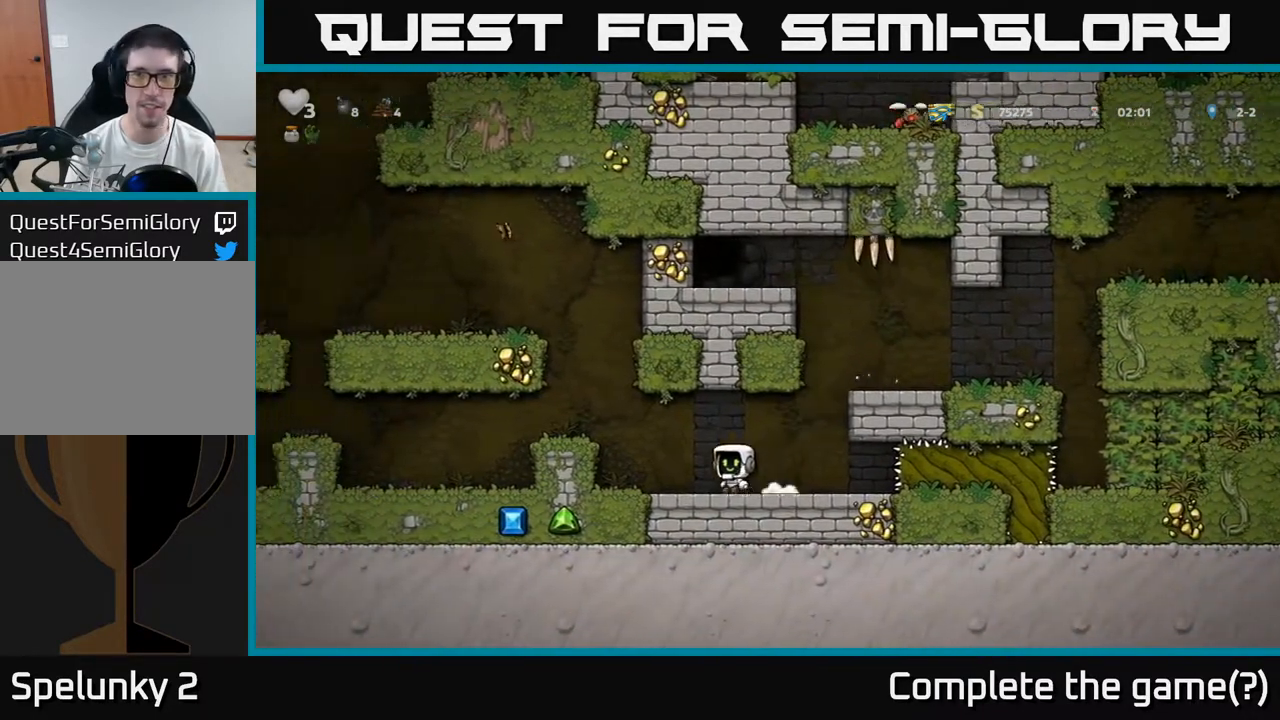
{"buttons": [], "left_stick": "center", "events": [[83, "A", "down"], [200, "A", "up"], [283, "left_stick", "center"]]}
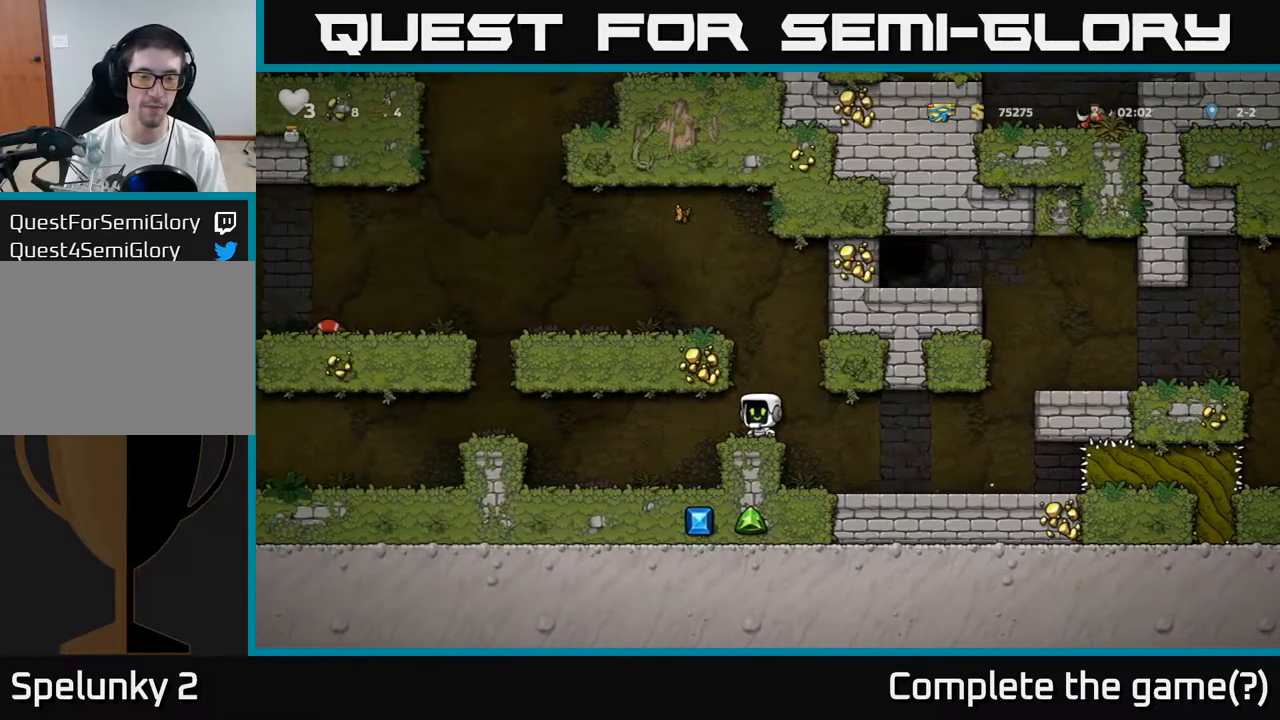
{"buttons": [], "left_stick": "left", "events": [[33, "A", "down"], [150, "left_stick", "left"], [200, "A", "up"], [333, "A", "down"], [450, "A", "up"]]}